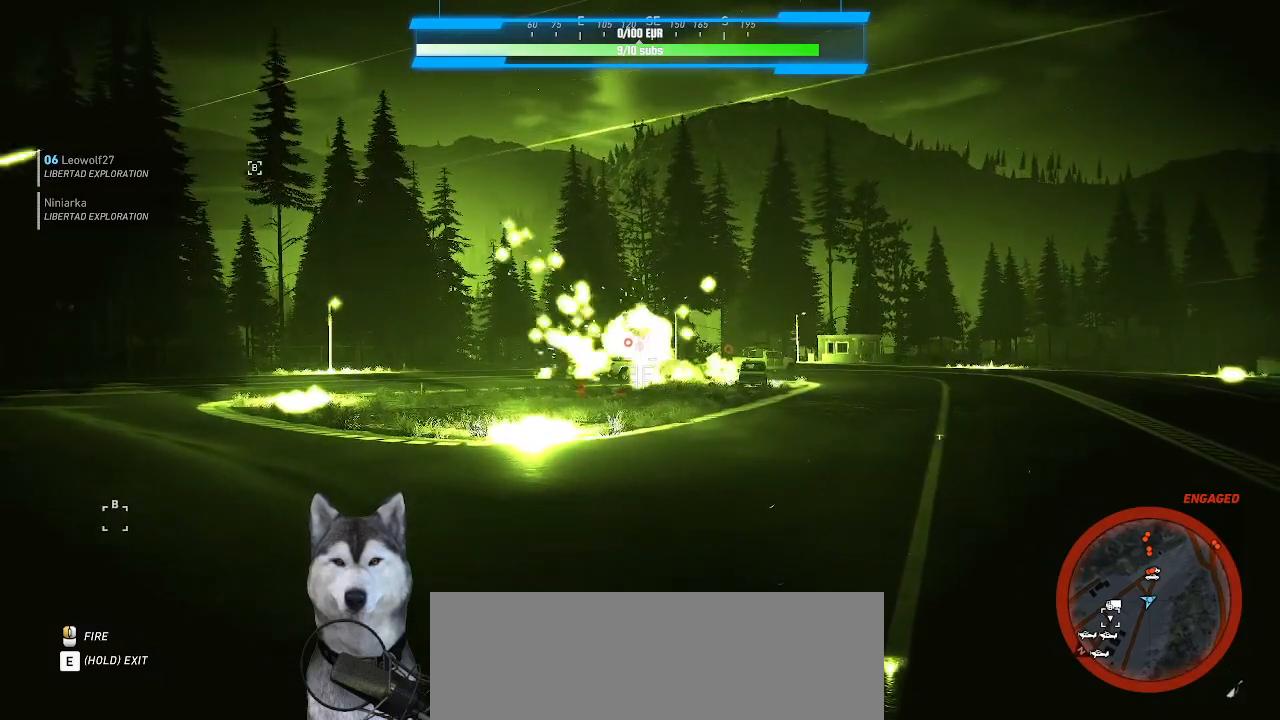
Gameplay with keyboard and mouse; each line is a JSON object with the keys and mouse buttons held at the frame after it. "events" lists presses ("down") and releases ("up") of ".", "/", "0", "1", "2", "3", "4", "5", "6", "7", "8", "9", "a", "alt_l", "alt_r", "b", "backslash", "backspace", "c", "caps_lock", "comma", "ctrl_l", "ctrl_r", "d", "e", "equals", "f", "g", "h", "i", "j", "k", "l", "lbracket", "m", "minus", "n", "o", "p", "q", "quote", "r", "rbracket", "return", "s", "semicolon", "shift_l", "shift_r", "space", "t", "tab", "tilde", "u", "v", "w", "x", "y", "z", "mouse_left", "mouse_wheel" and "mouse_right" between this image and that frame as [ms after this image, input, new state], when the widget could be followed in between. "mouse_left", "mouse_wheel", "mouse_right" = the "left", "wheel", "right" buttons of the "mouse" list. No other keys are recorded. "wheel" means that the mouse wheel is clicked or scrolled. Not read: mouse_move.
{"keys": [], "mouse": [], "events": []}
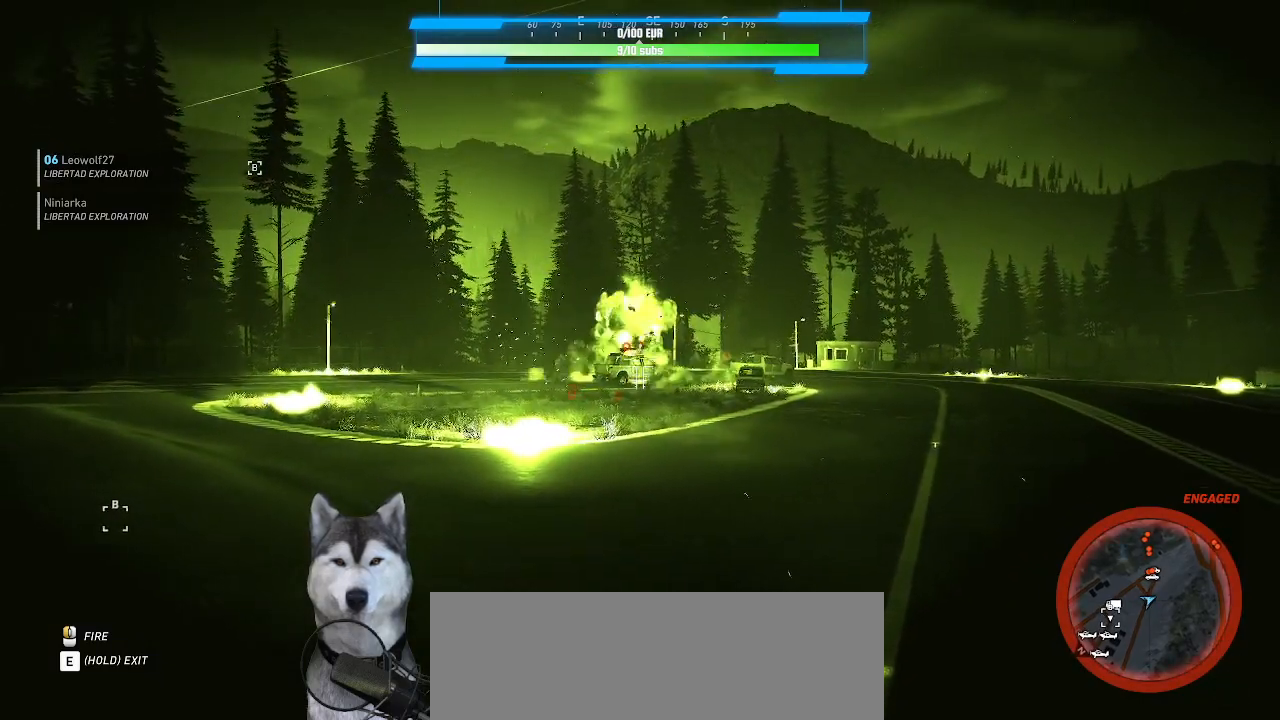
{"keys": [], "mouse": [], "events": []}
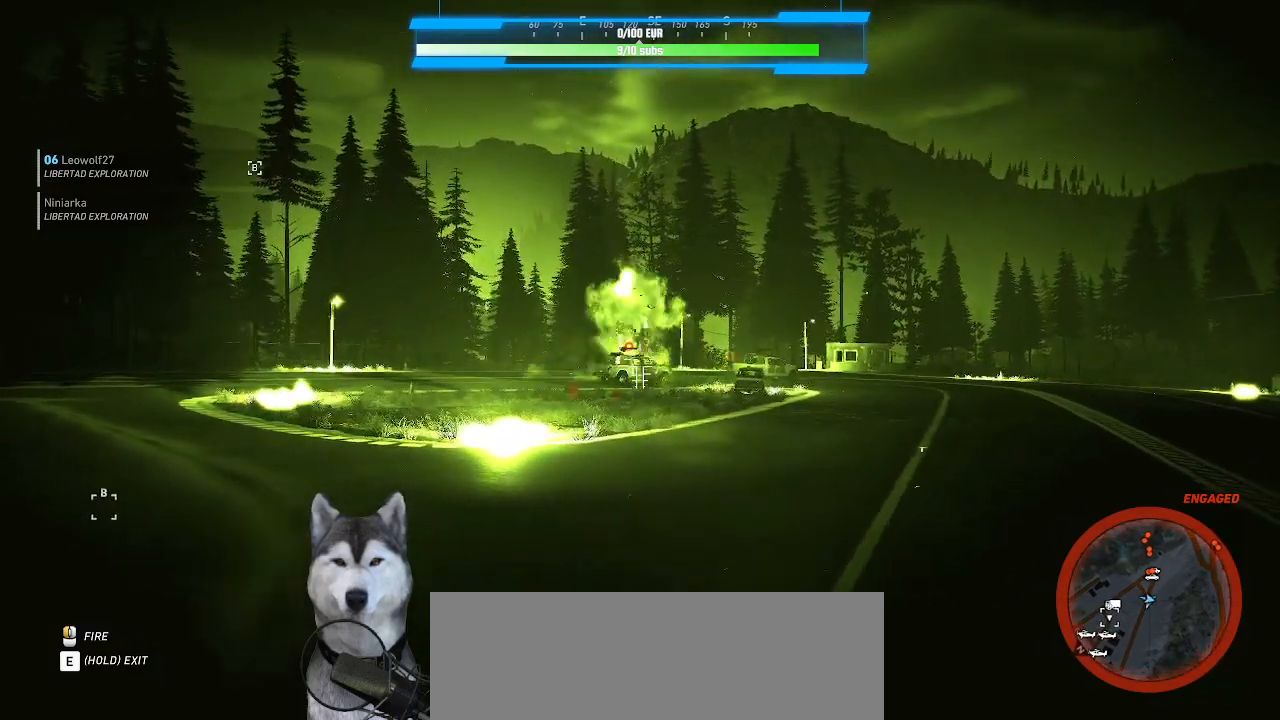
{"keys": [], "mouse": [], "events": []}
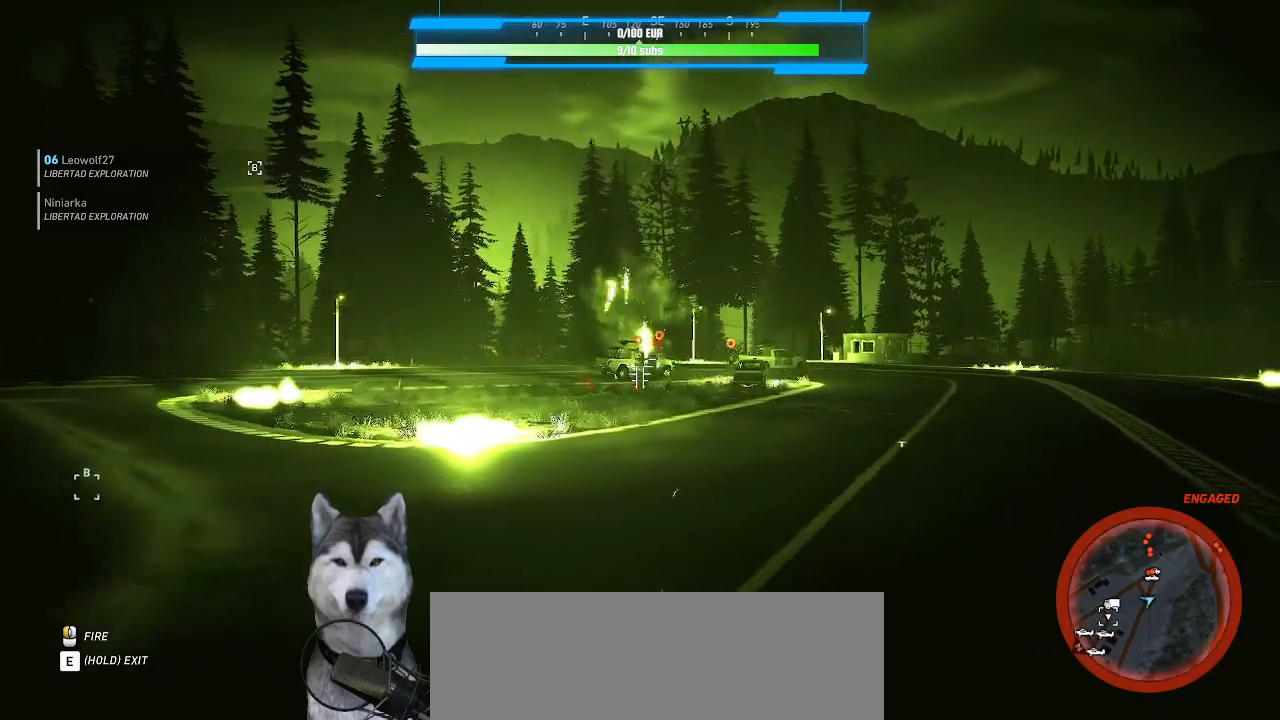
{"keys": [], "mouse": []}
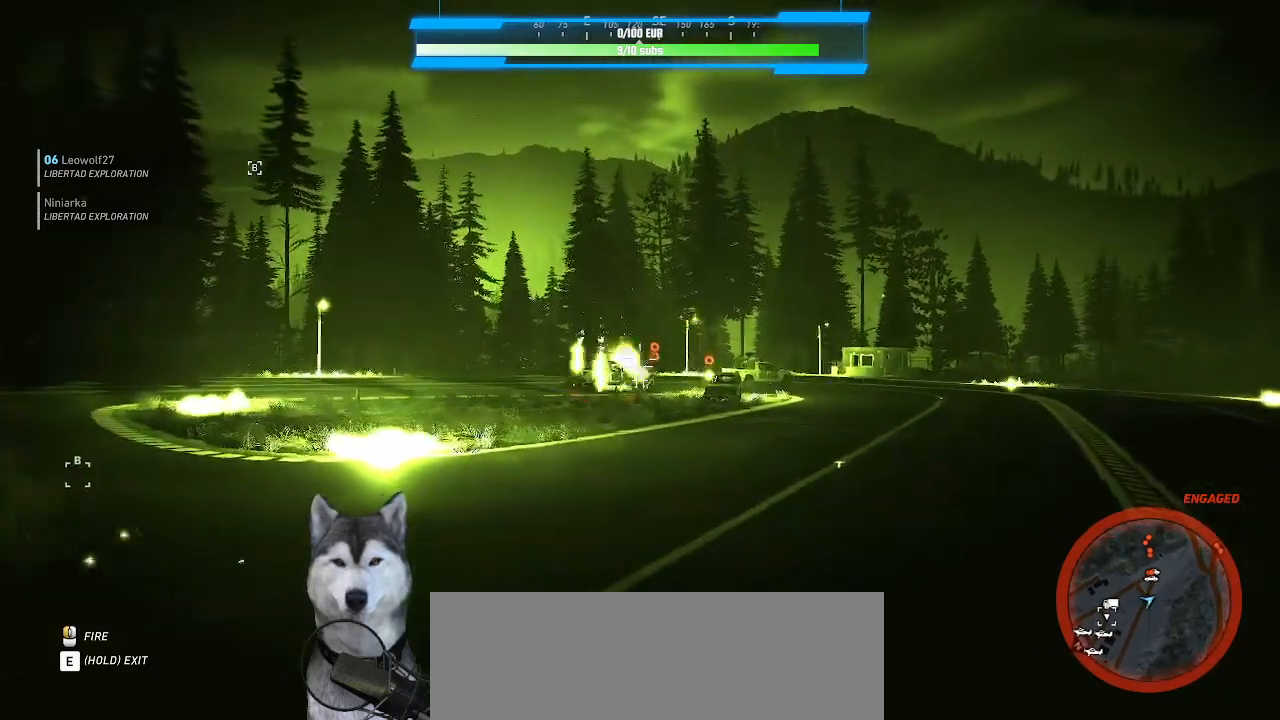
{"keys": [], "mouse": [], "events": []}
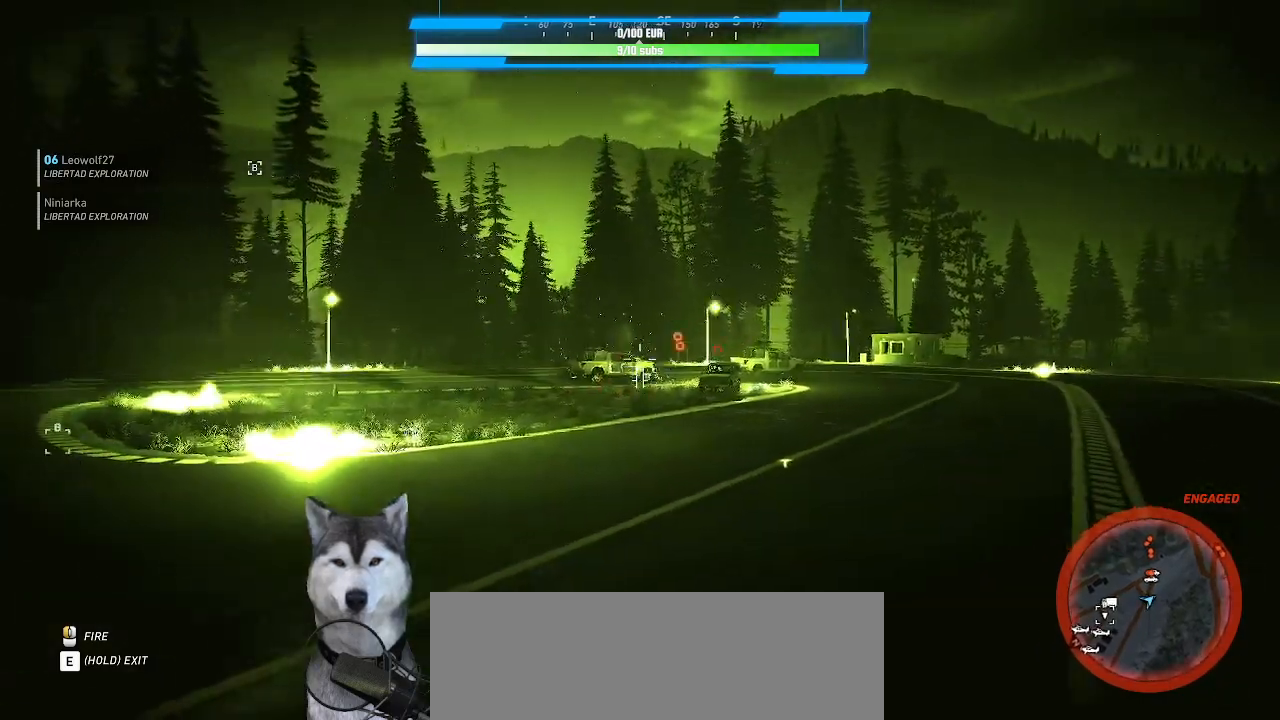
{"keys": [], "mouse": [], "events": [[200, "mouse_left", "down"], [266, "mouse_left", "up"]]}
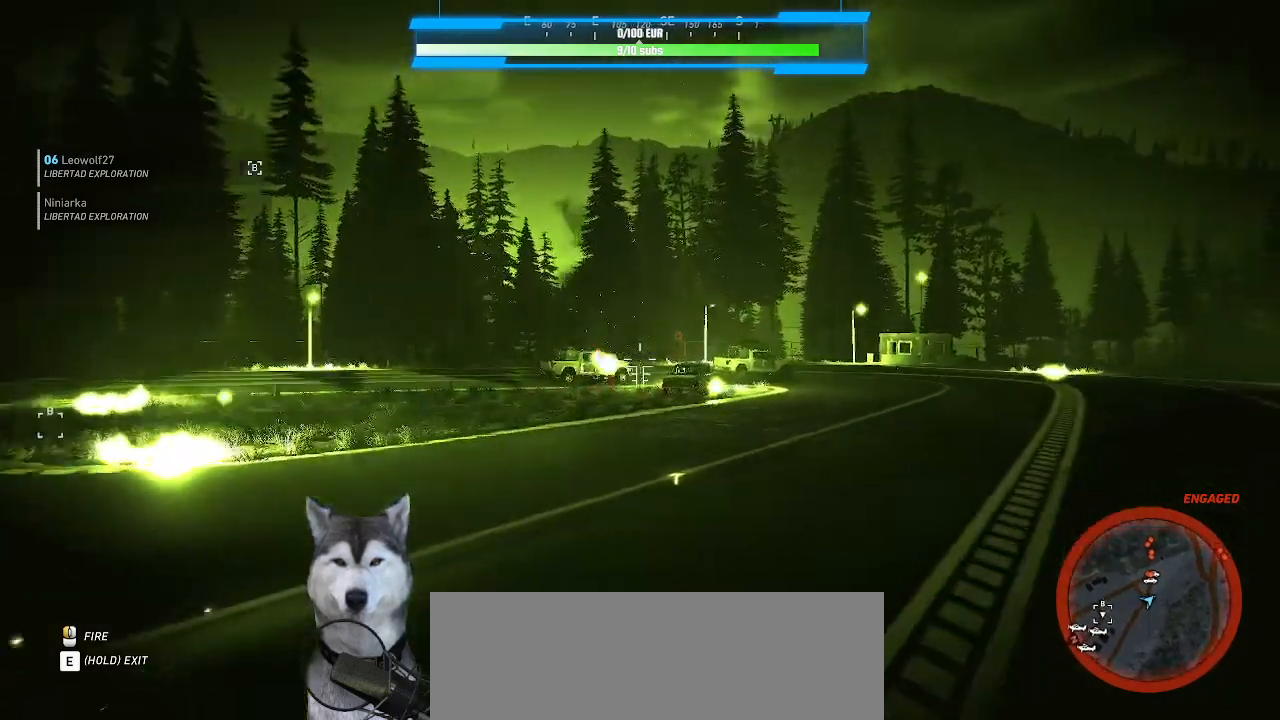
{"keys": [], "mouse": ["left"], "events": [[500, "mouse_left", "down"]]}
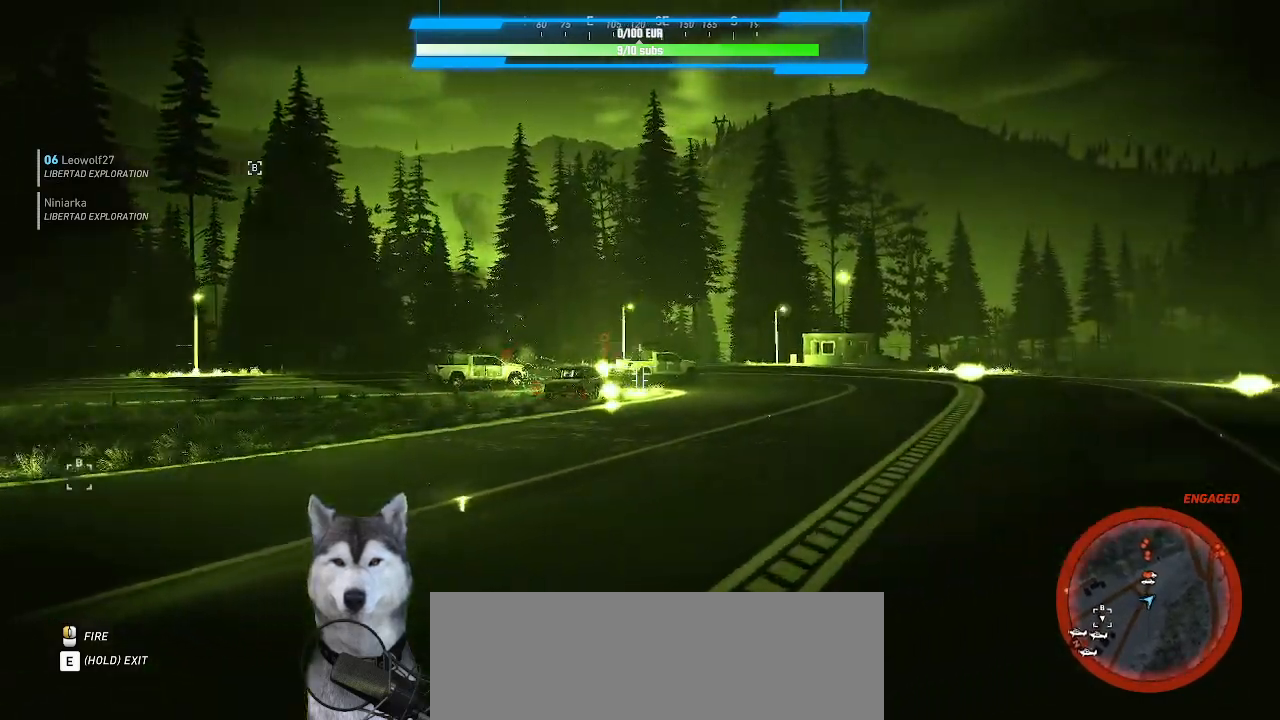
{"keys": [], "mouse": [], "events": [[133, "mouse_left", "up"]]}
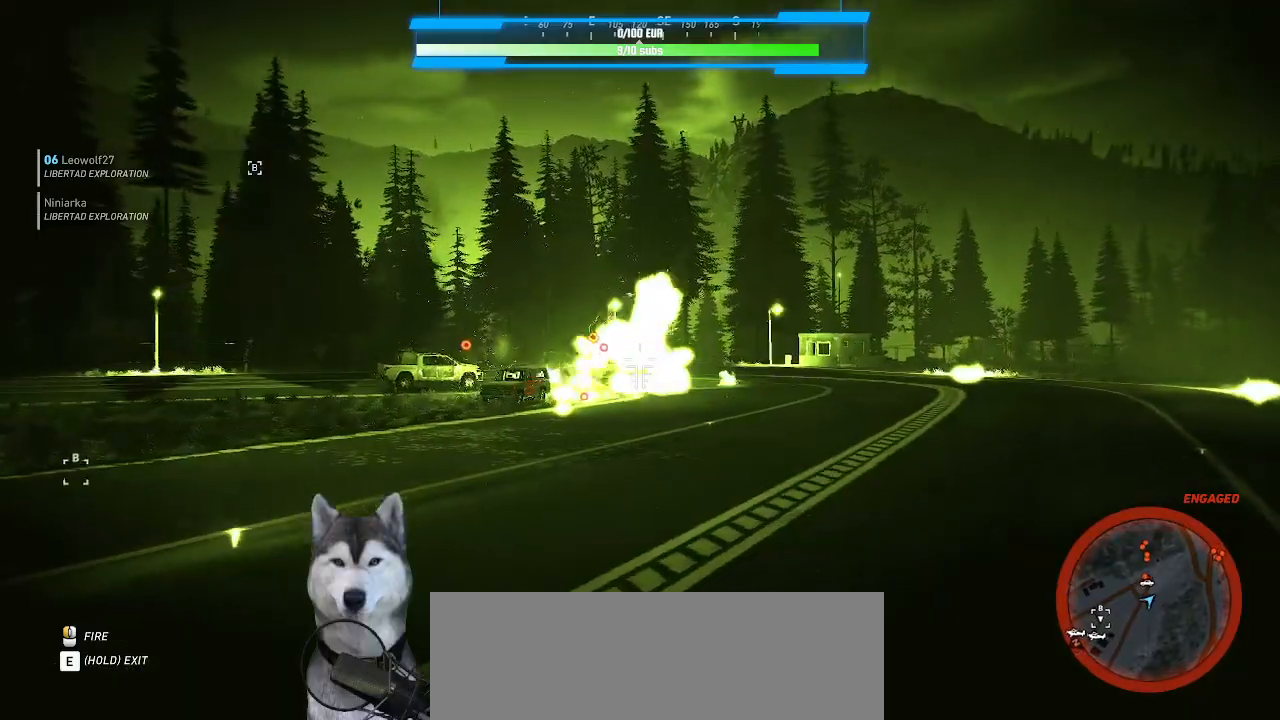
{"keys": [], "mouse": []}
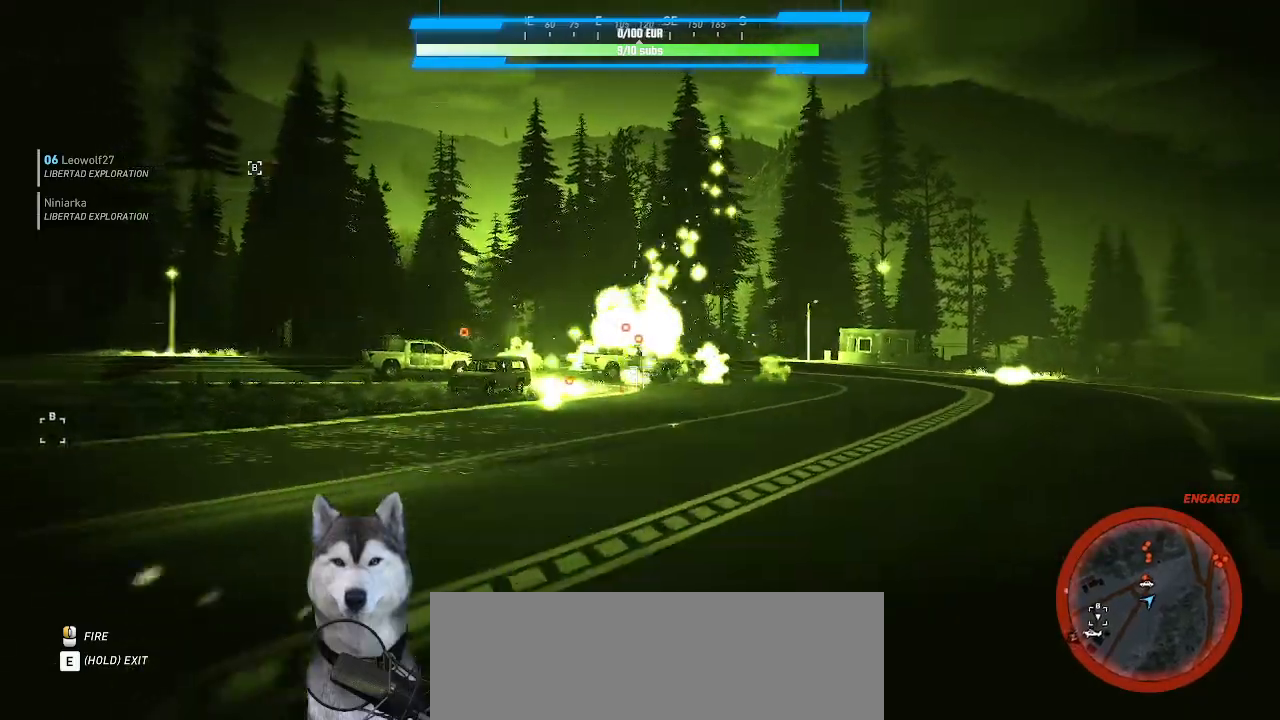
{"keys": [], "mouse": [], "events": []}
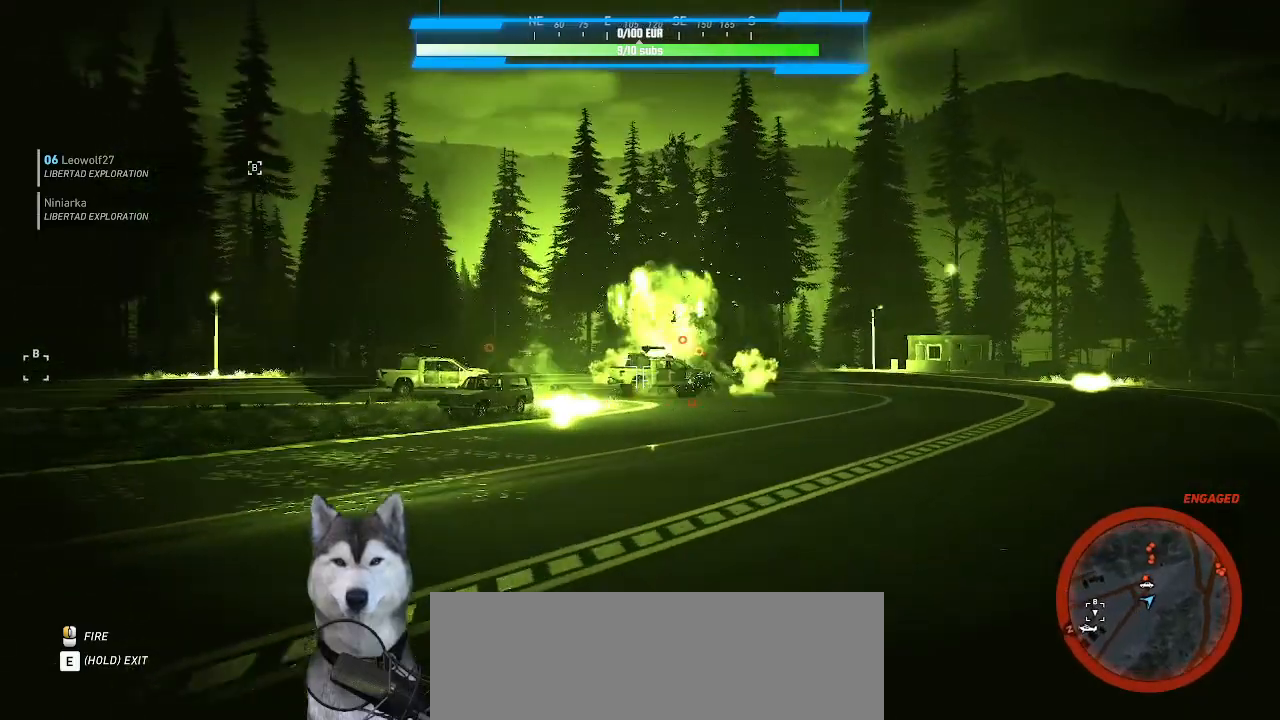
{"keys": [], "mouse": []}
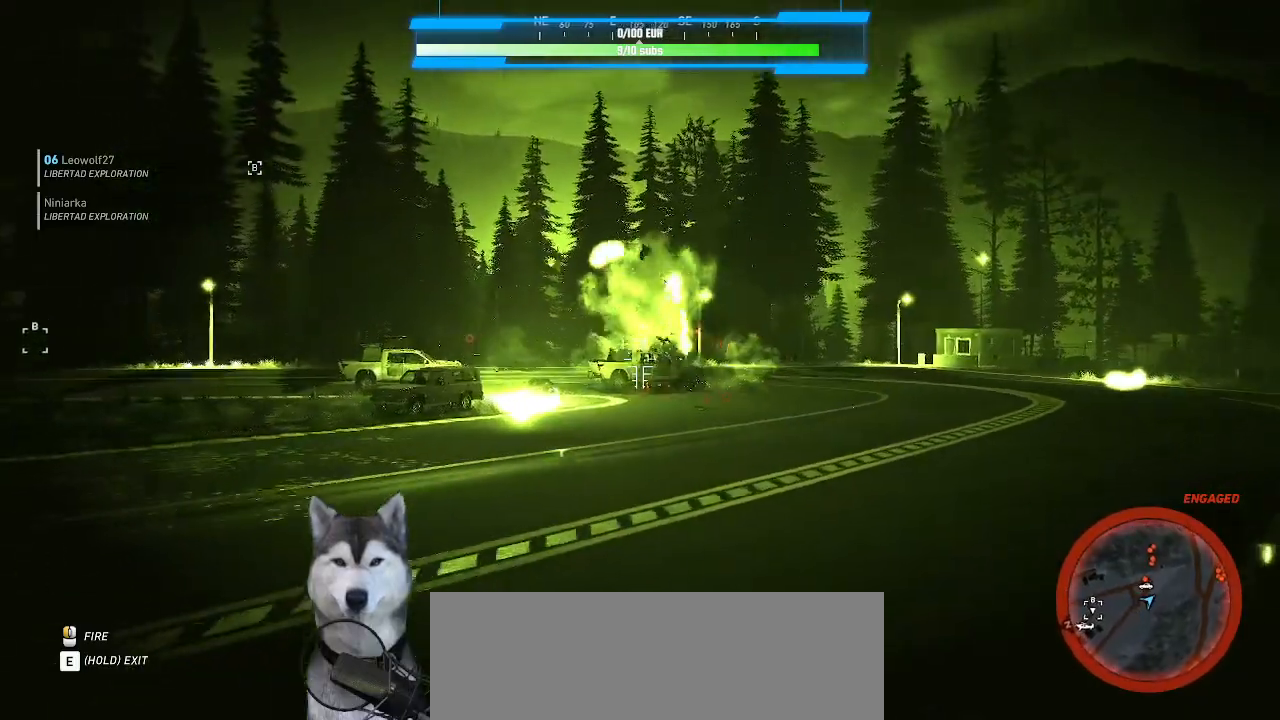
{"keys": [], "mouse": []}
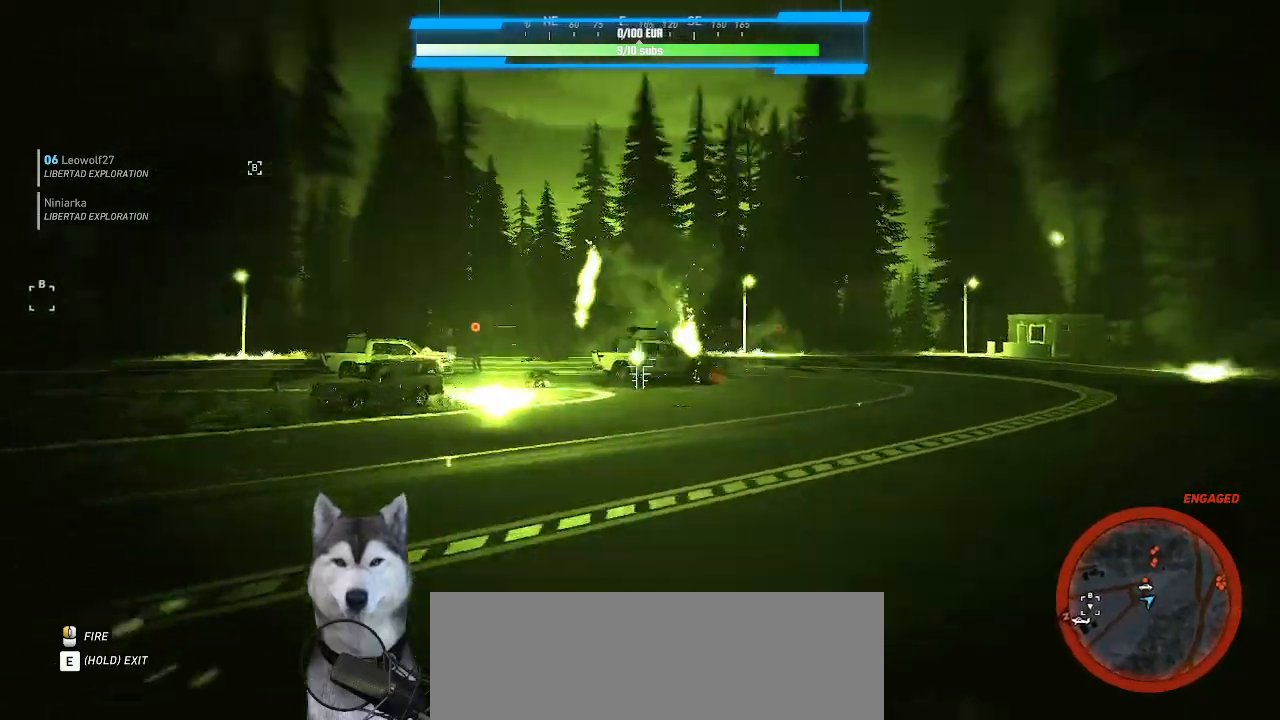
{"keys": [], "mouse": [], "events": []}
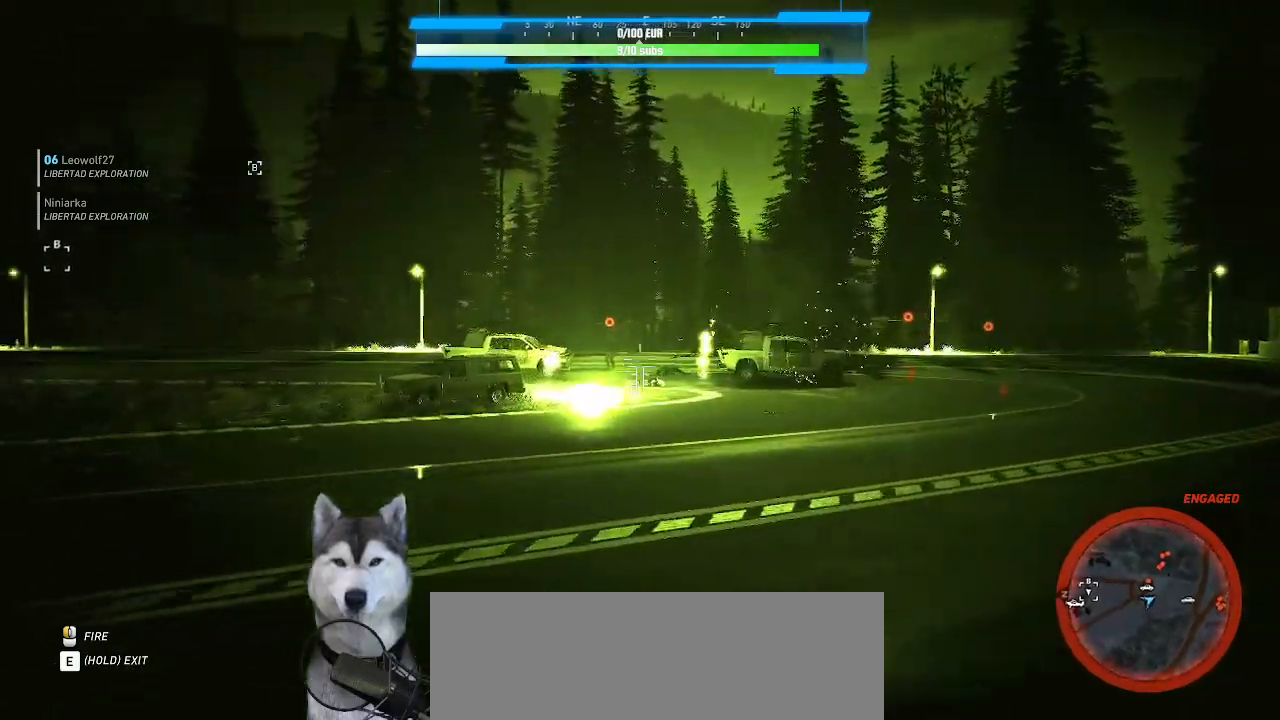
{"keys": [], "mouse": ["left"], "events": [[466, "mouse_left", "down"]]}
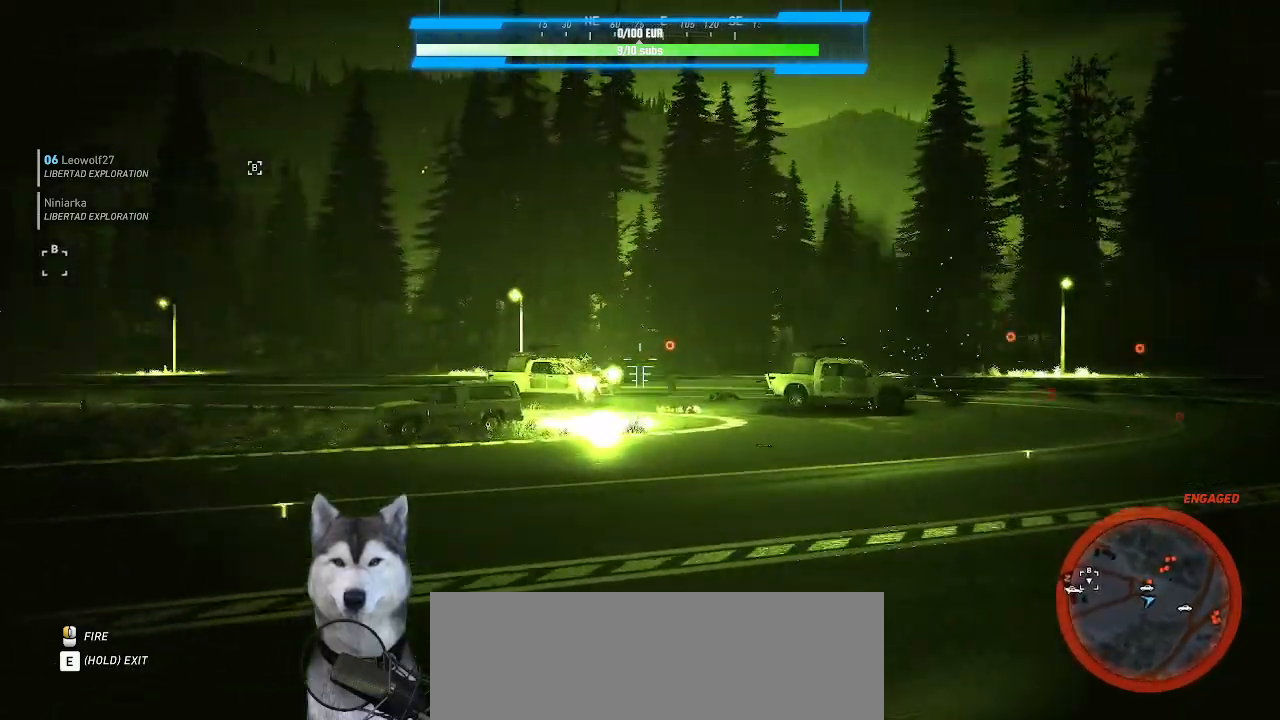
{"keys": [], "mouse": [], "events": [[200, "mouse_left", "up"]]}
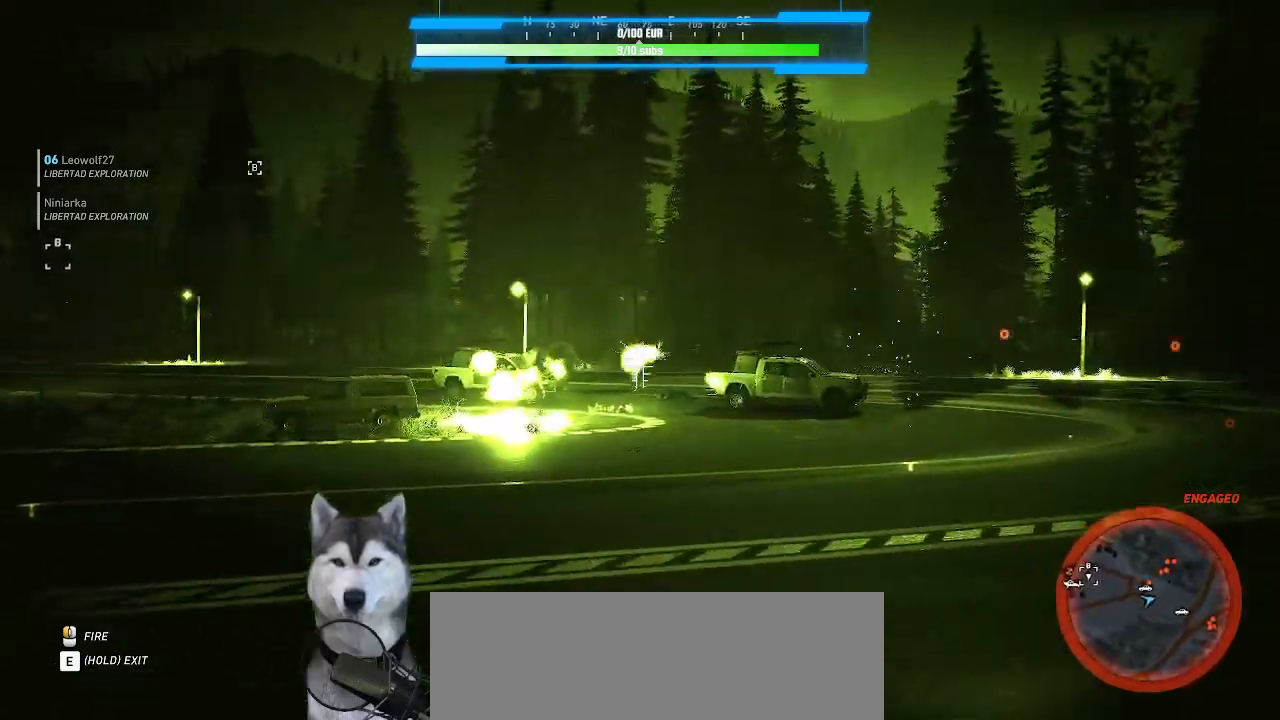
{"keys": [], "mouse": [], "events": []}
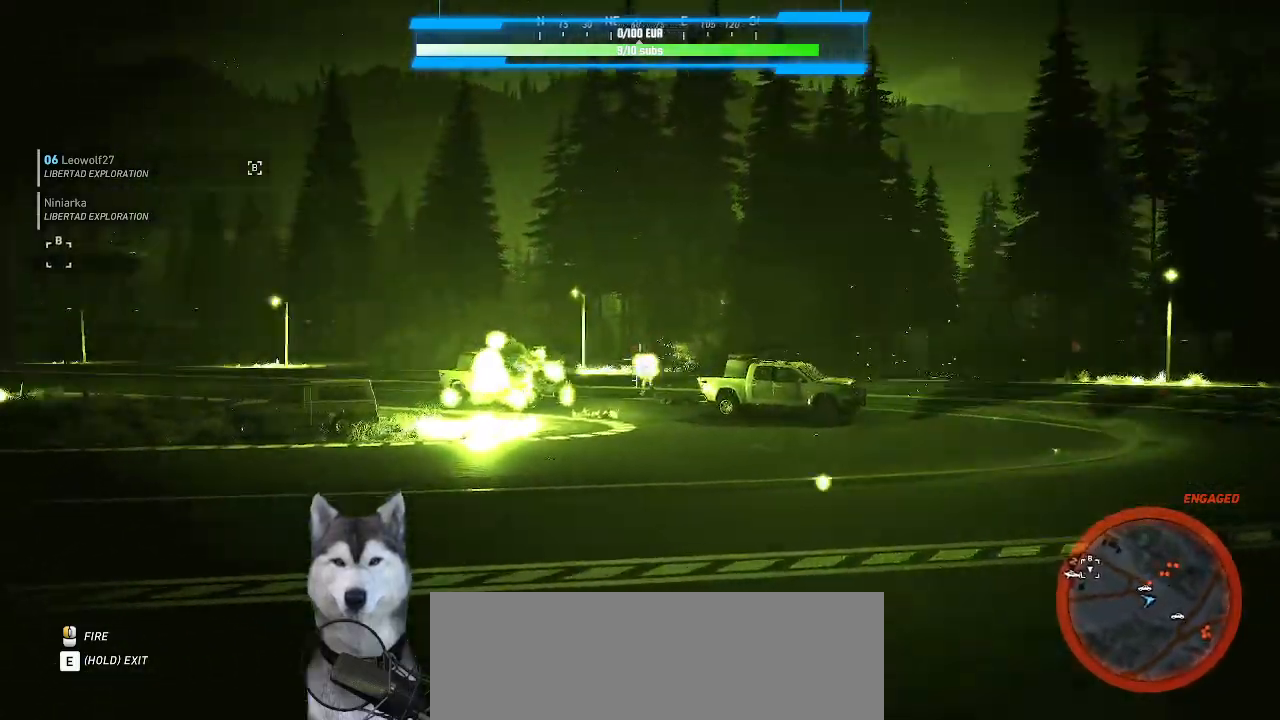
{"keys": [], "mouse": []}
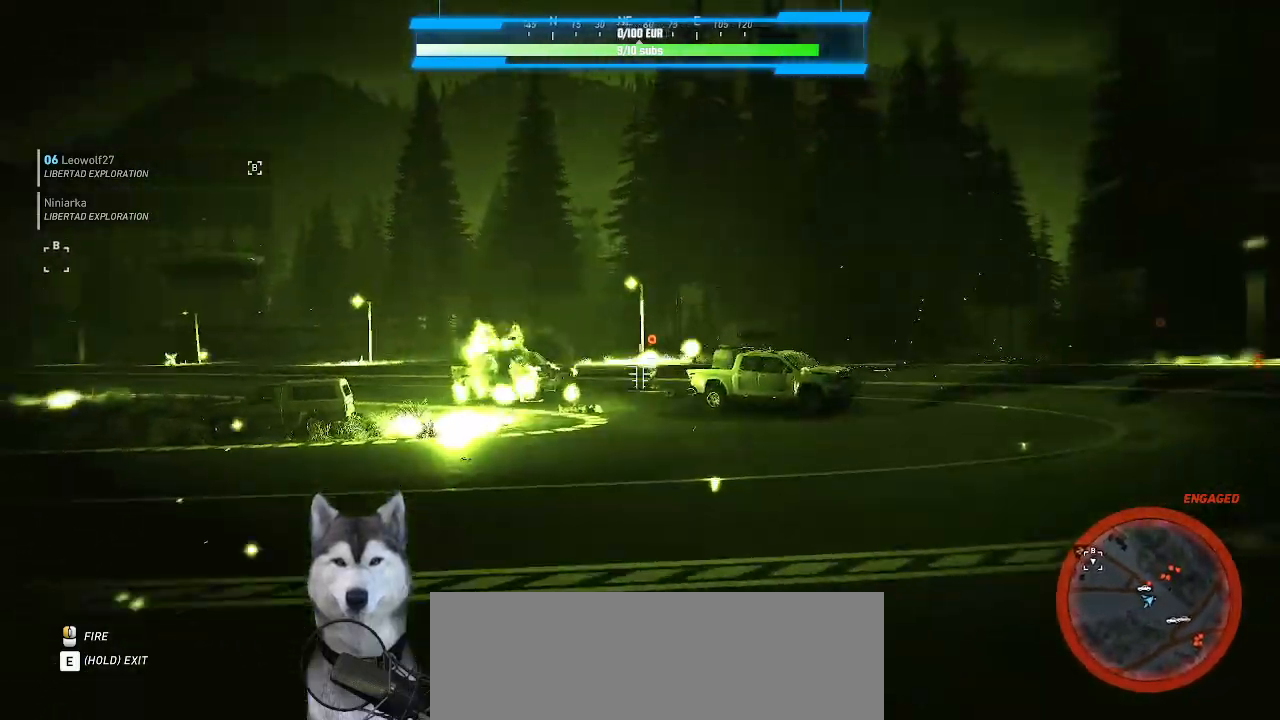
{"keys": [], "mouse": [], "events": []}
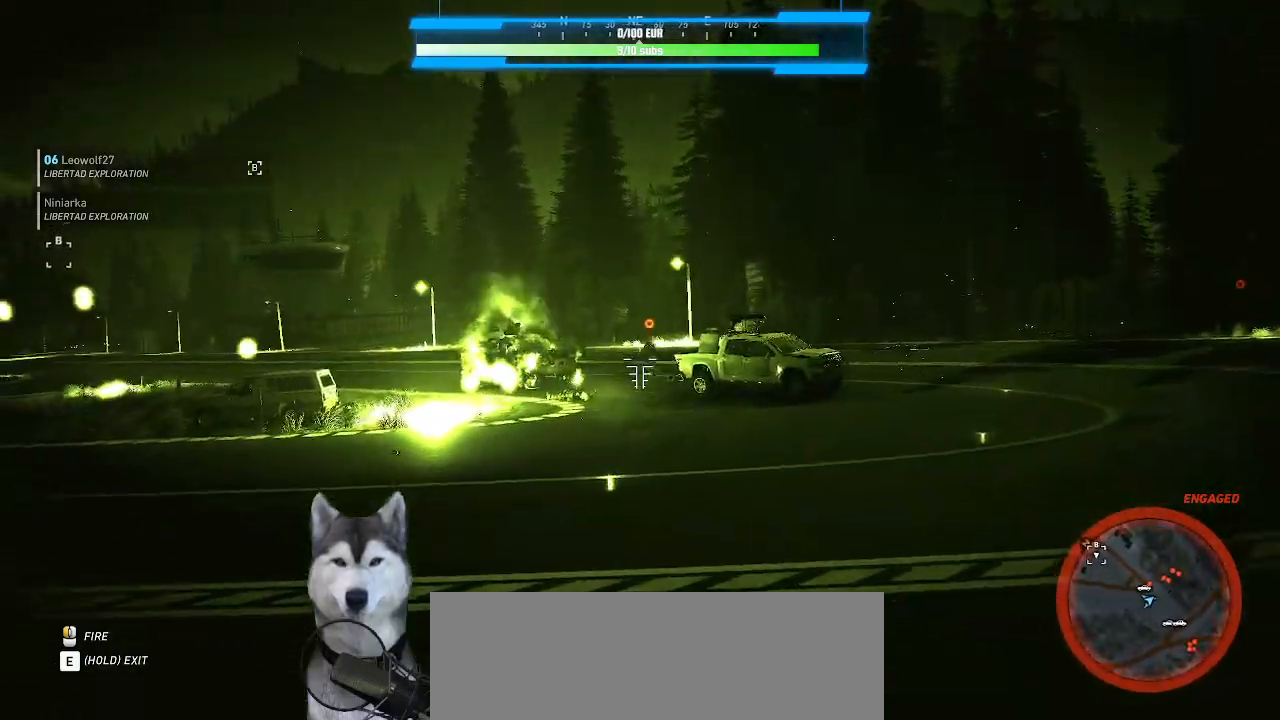
{"keys": [], "mouse": []}
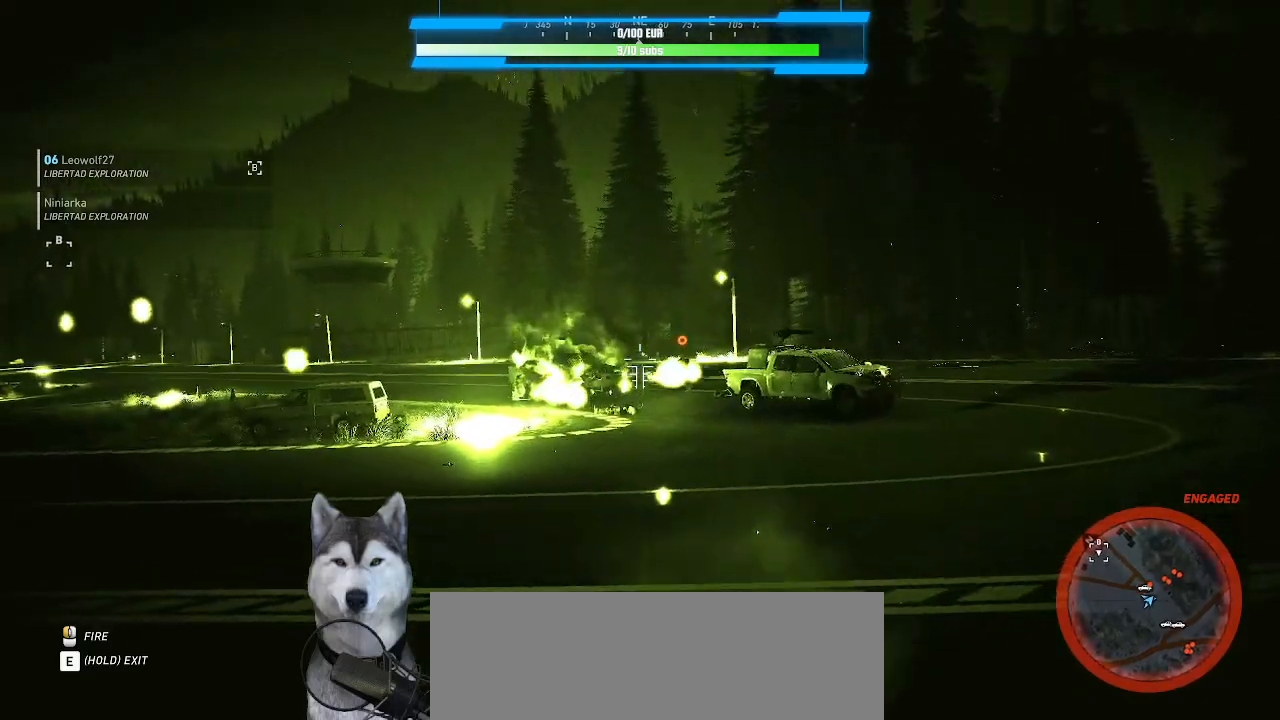
{"keys": [], "mouse": [], "events": []}